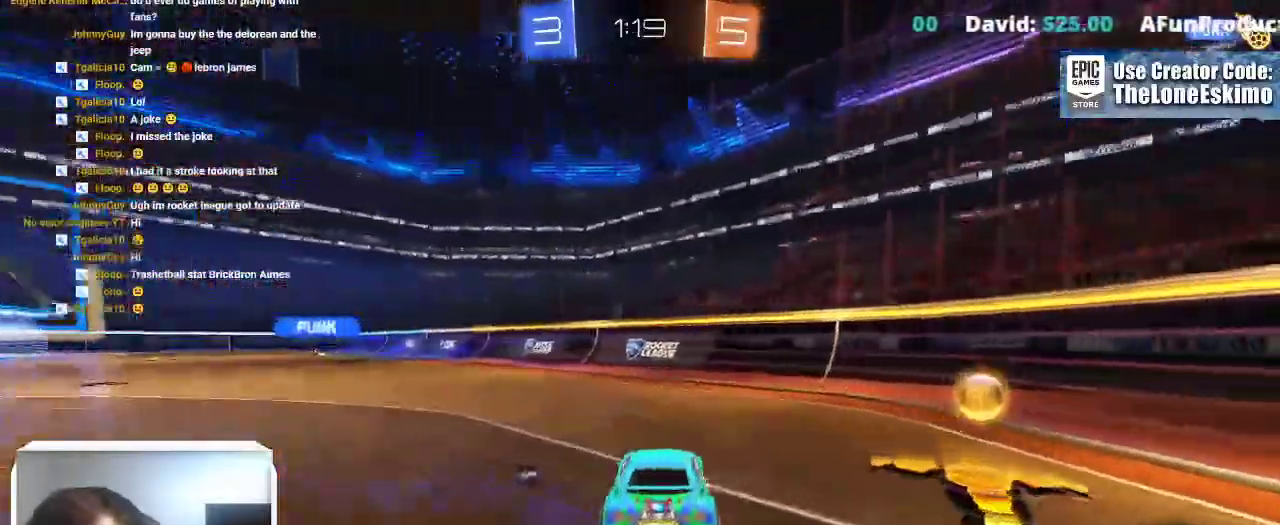
Gameplay with a controller (Xbox layout); each line is a JSON object with the inputs held at the frame after it. "events" lists button and stick changes between this image and that frame as [ms after this image, input, new state], when the widget could be followed in between. This overlay highlights the sticks when they move; stick clicks (L3) are not distinguishable. Not read: R2.
{"buttons": ["L2"], "left_stick": "down-right", "right_stick": "center"}
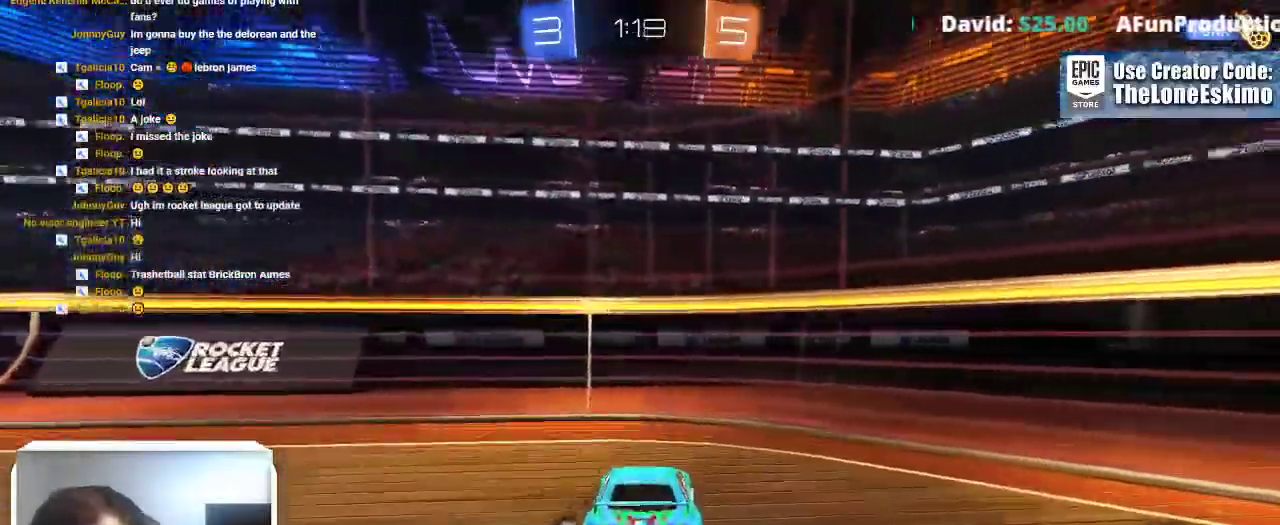
{"buttons": ["X"], "left_stick": "down-right", "right_stick": "center"}
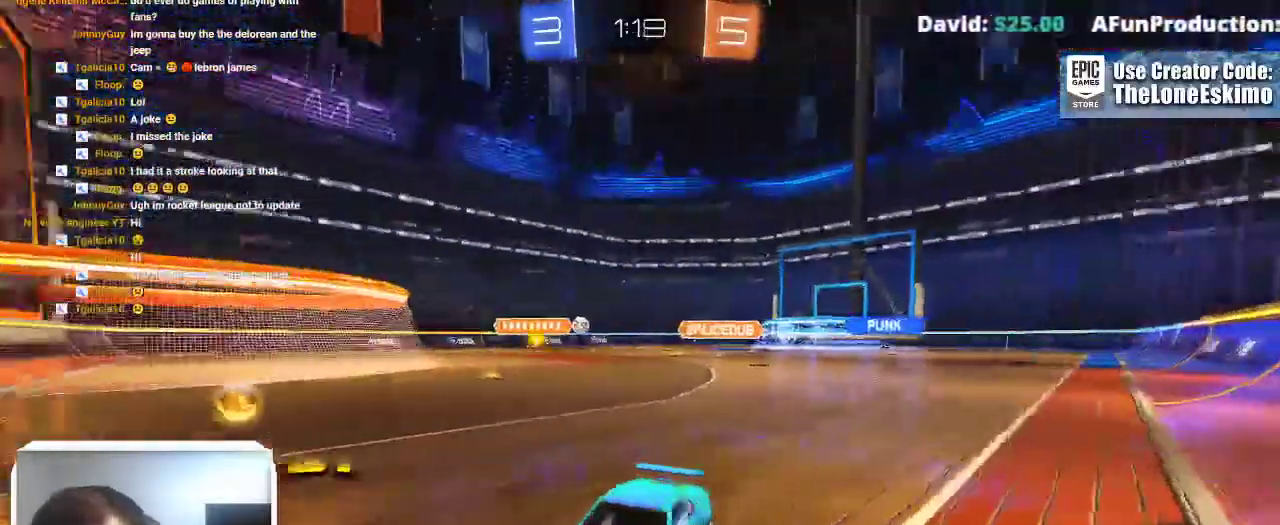
{"buttons": [], "left_stick": "right", "right_stick": "center"}
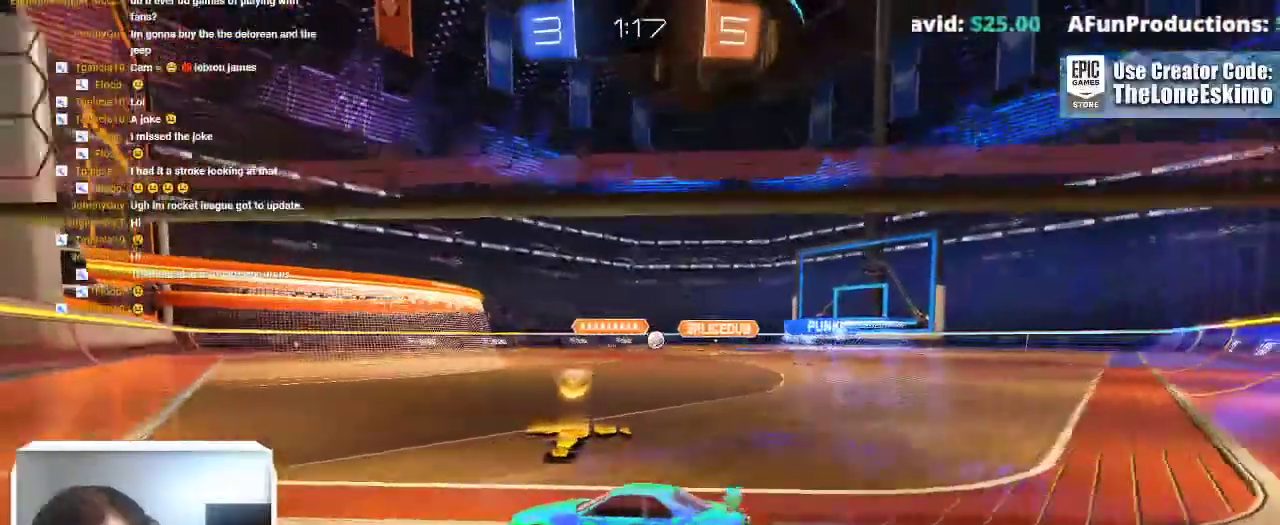
{"buttons": [], "left_stick": "right", "right_stick": "center", "events": []}
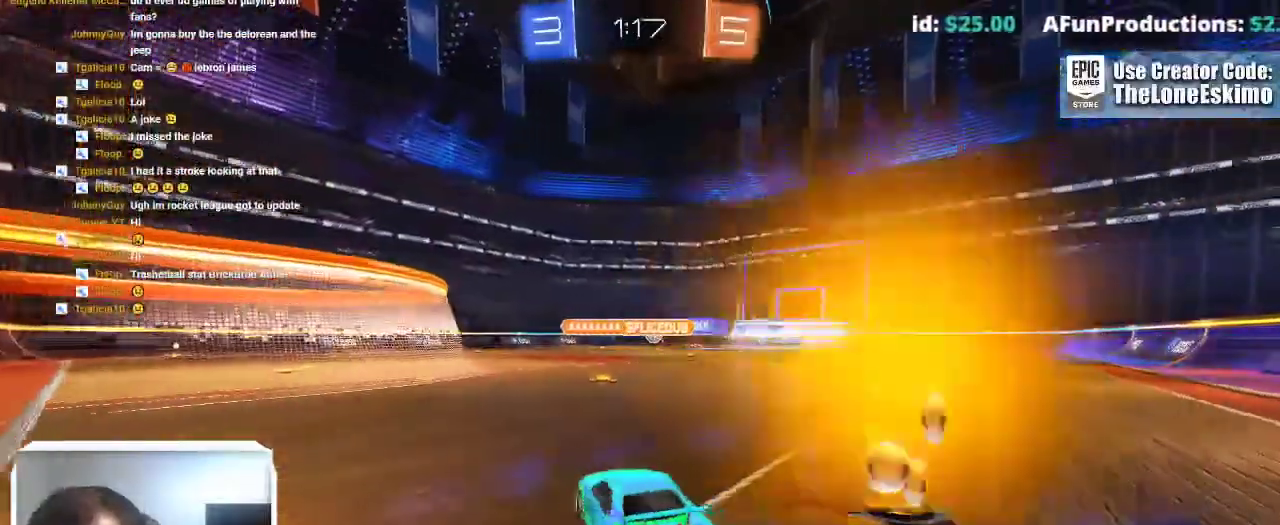
{"buttons": ["B"], "left_stick": "center", "right_stick": "center"}